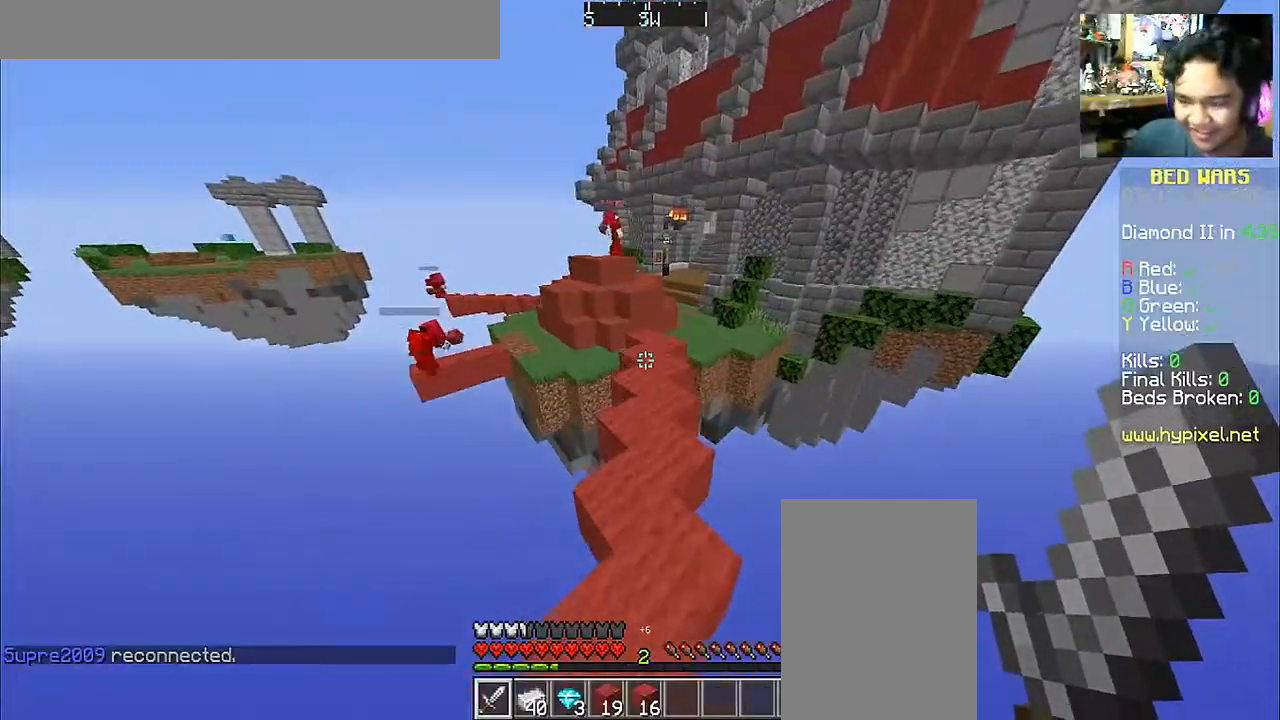
Gameplay with keyboard and mouse; each line is a JSON object with the keys and mouse buttons held at the frame after it. "events" lists presses ("down") and releases ("up") of "a", "d", "s", "space", "w", "mouse_left" and "mouse_right" between this image and that frame as [ms after this image, input, new state], when the widget could be followed in between. "mouse_left", "mouse_right" = the "left", "right" buttons of the "mouse" list. No other keys are recorded. Fast repeated clicks can show as one long hold. Mouse movement is not recorded.
{"keys": ["space", "w"], "mouse": ["left"], "events": [[350, "mouse_left", "down"], [450, "mouse_left", "up"], [500, "mouse_left", "down"]]}
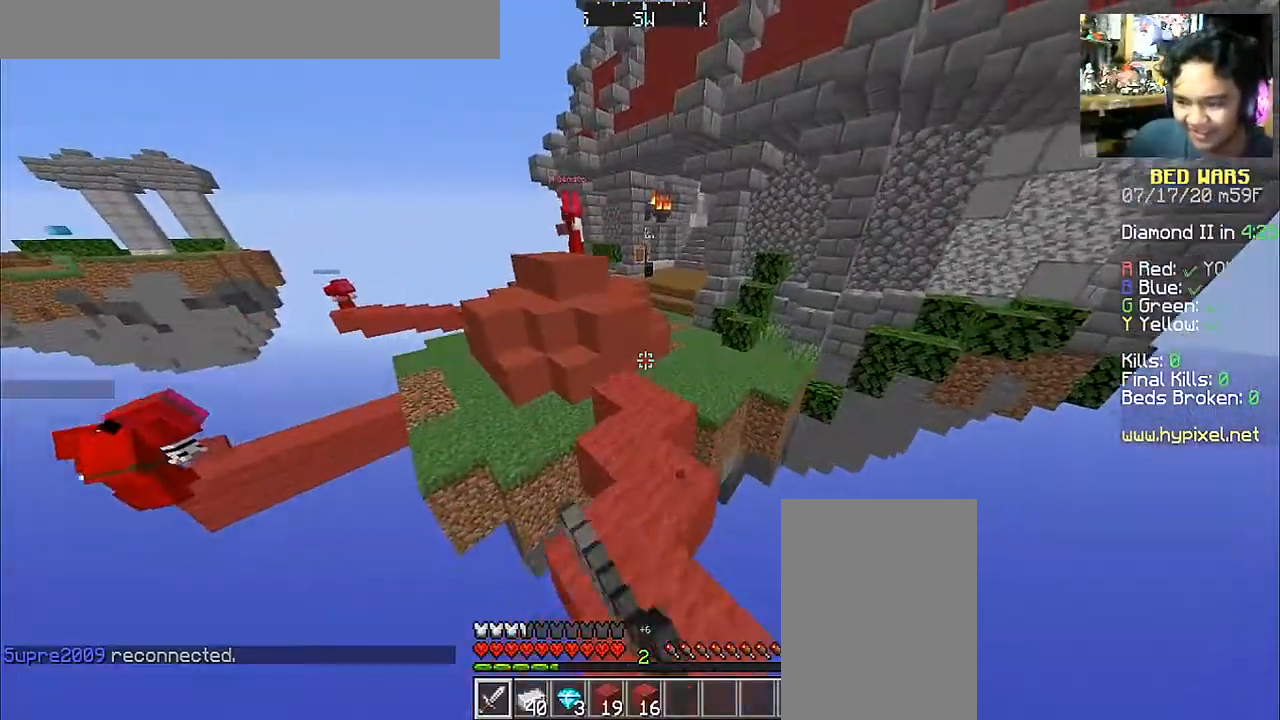
{"keys": ["space", "w"], "mouse": [], "events": [[100, "mouse_left", "up"], [200, "space", "up"], [400, "mouse_left", "down"], [500, "mouse_left", "up"], [500, "space", "down"]]}
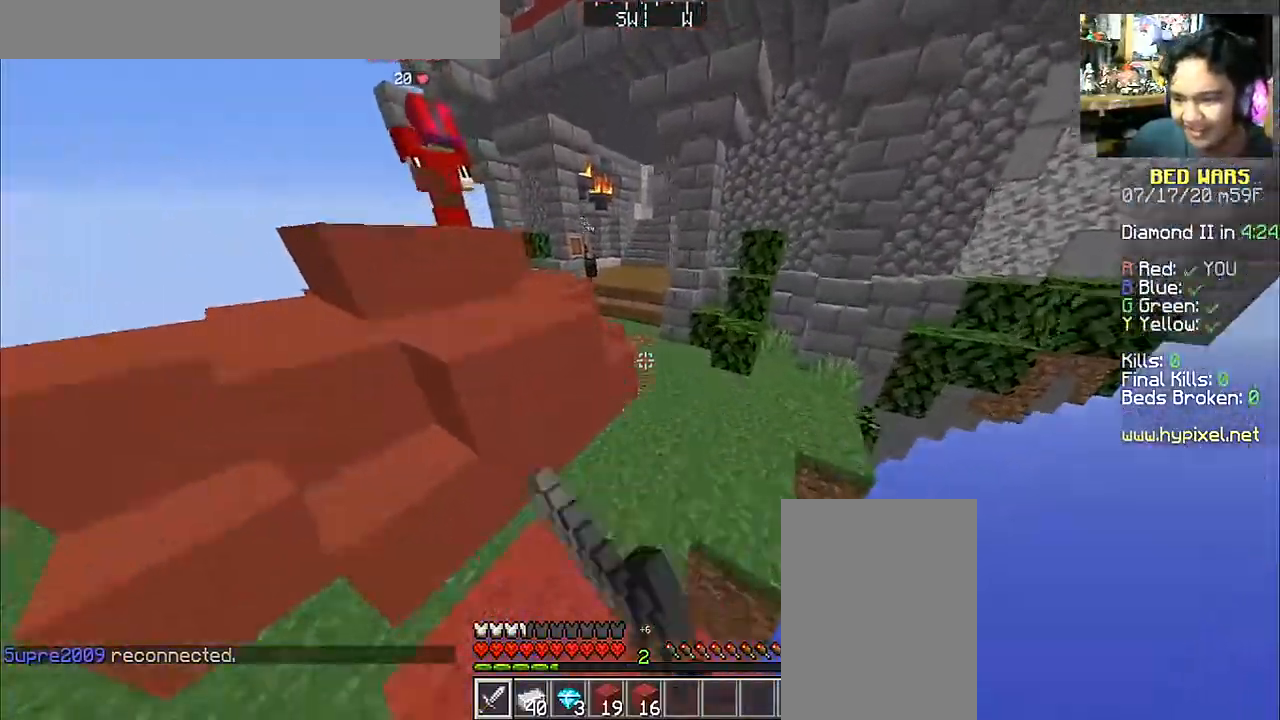
{"keys": ["space", "w"], "mouse": ["left"], "events": [[100, "mouse_left", "down"], [183, "d", "down"], [250, "mouse_left", "up"], [400, "mouse_left", "down"], [433, "d", "up"]]}
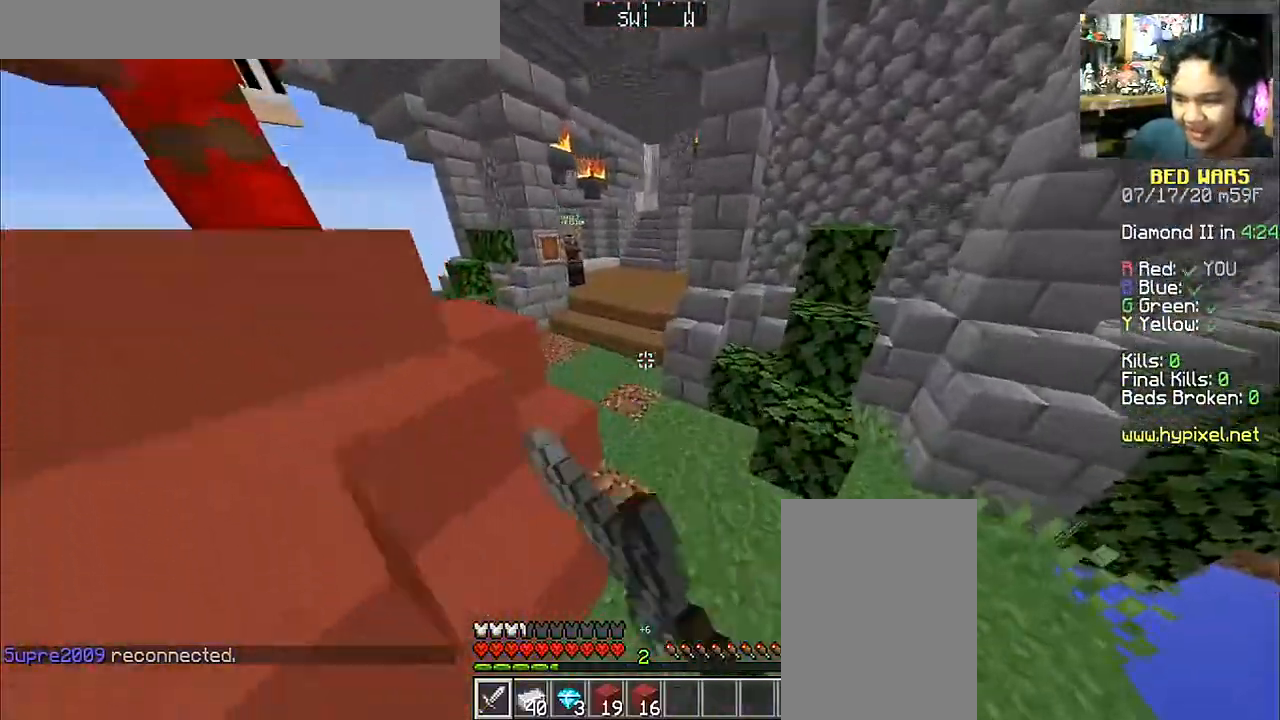
{"keys": ["a", "space", "w"], "mouse": [], "events": [[33, "mouse_left", "up"], [150, "a", "down"], [150, "mouse_left", "down"], [300, "mouse_left", "up"]]}
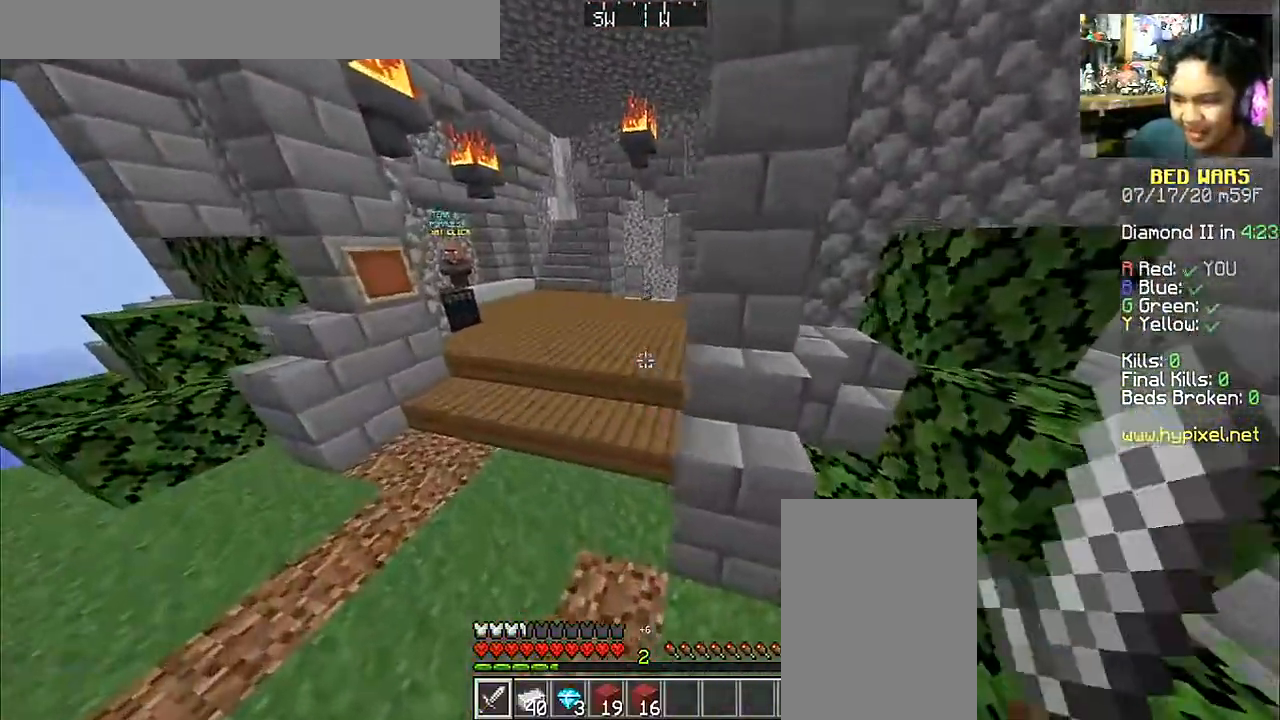
{"keys": ["space", "w"], "mouse": [], "events": [[100, "mouse_left", "down"], [200, "mouse_left", "up"], [350, "a", "up"]]}
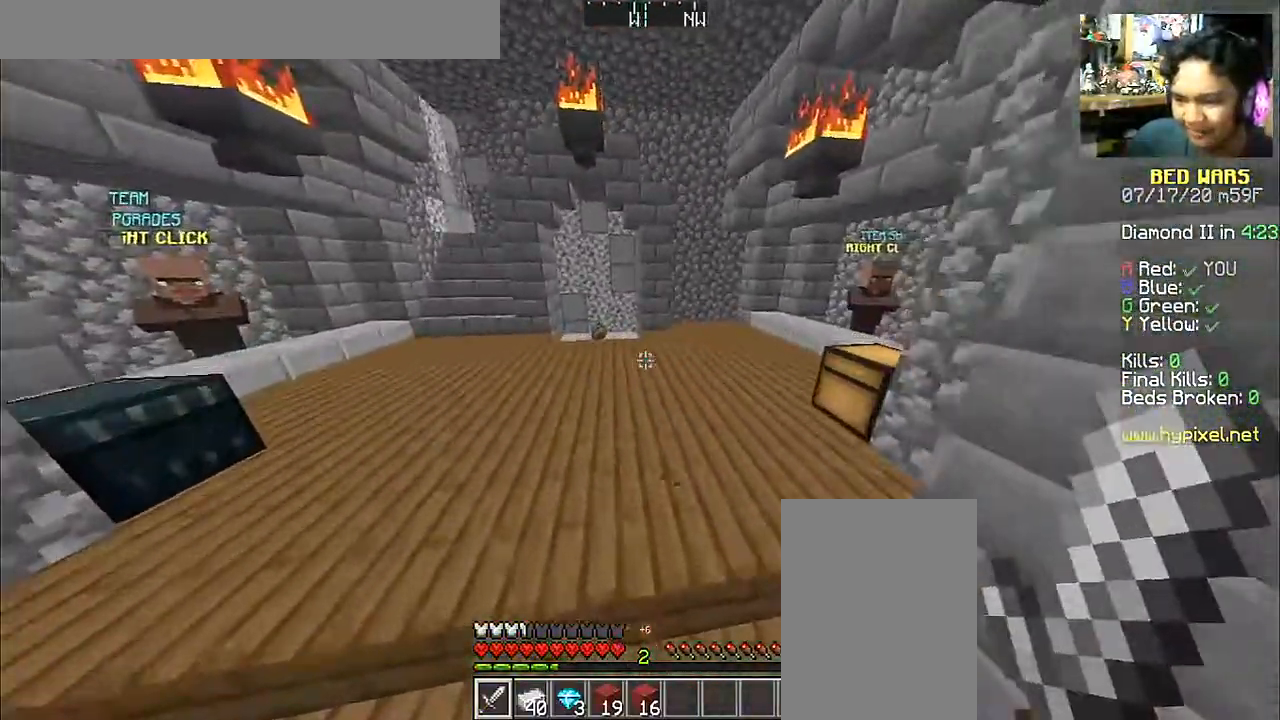
{"keys": ["a", "w"], "mouse": [], "events": [[450, "a", "down"], [450, "space", "up"]]}
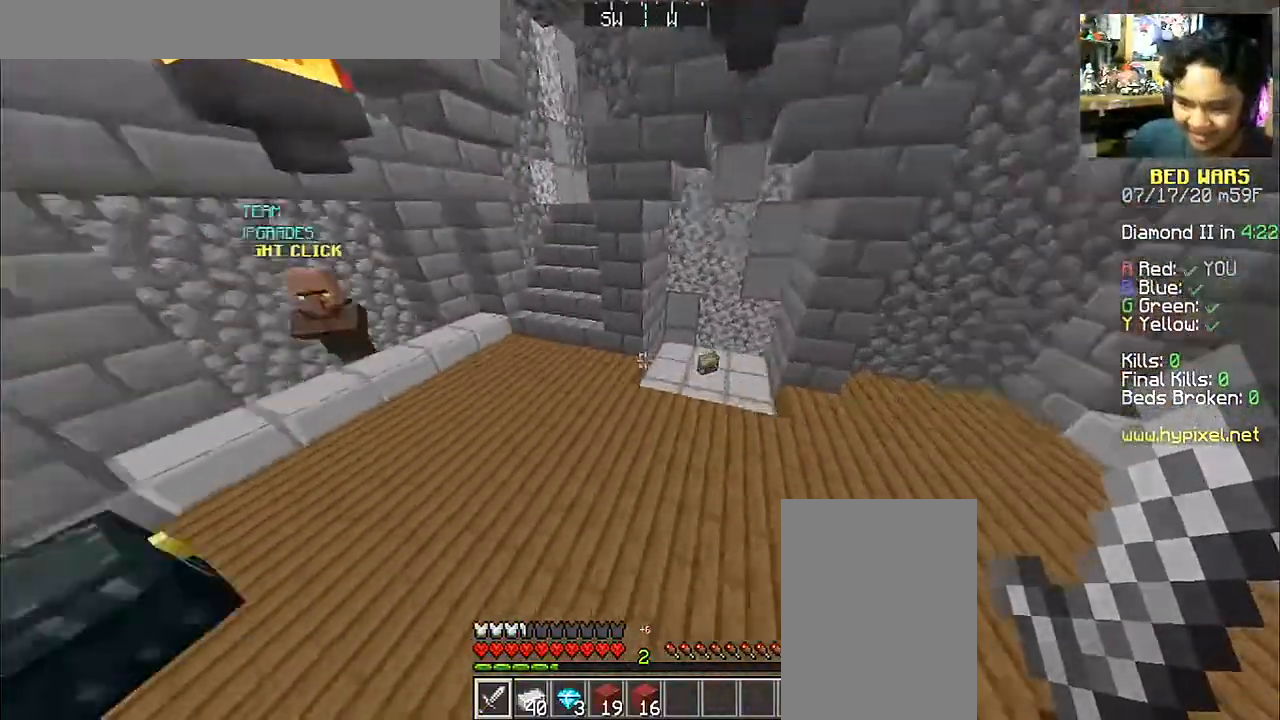
{"keys": ["w"], "mouse": [], "events": [[300, "a", "up"]]}
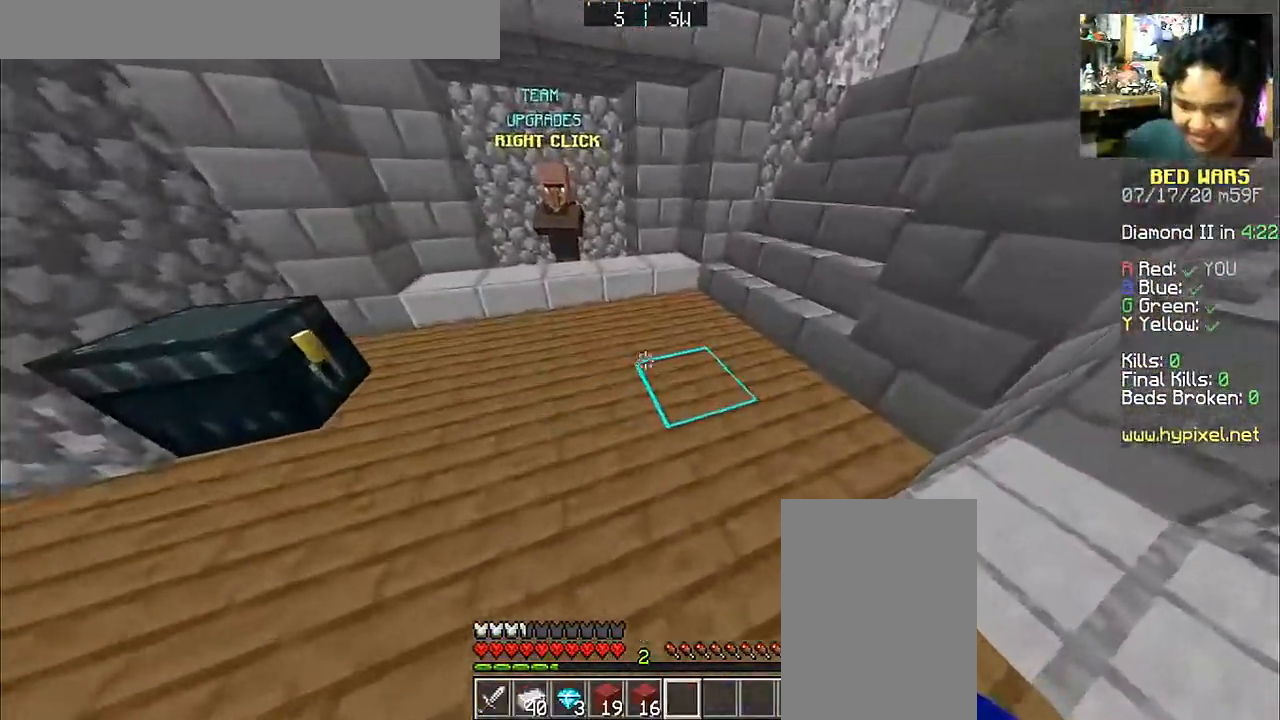
{"keys": ["w"], "mouse": [], "events": [[100, "a", "down"], [300, "a", "up"]]}
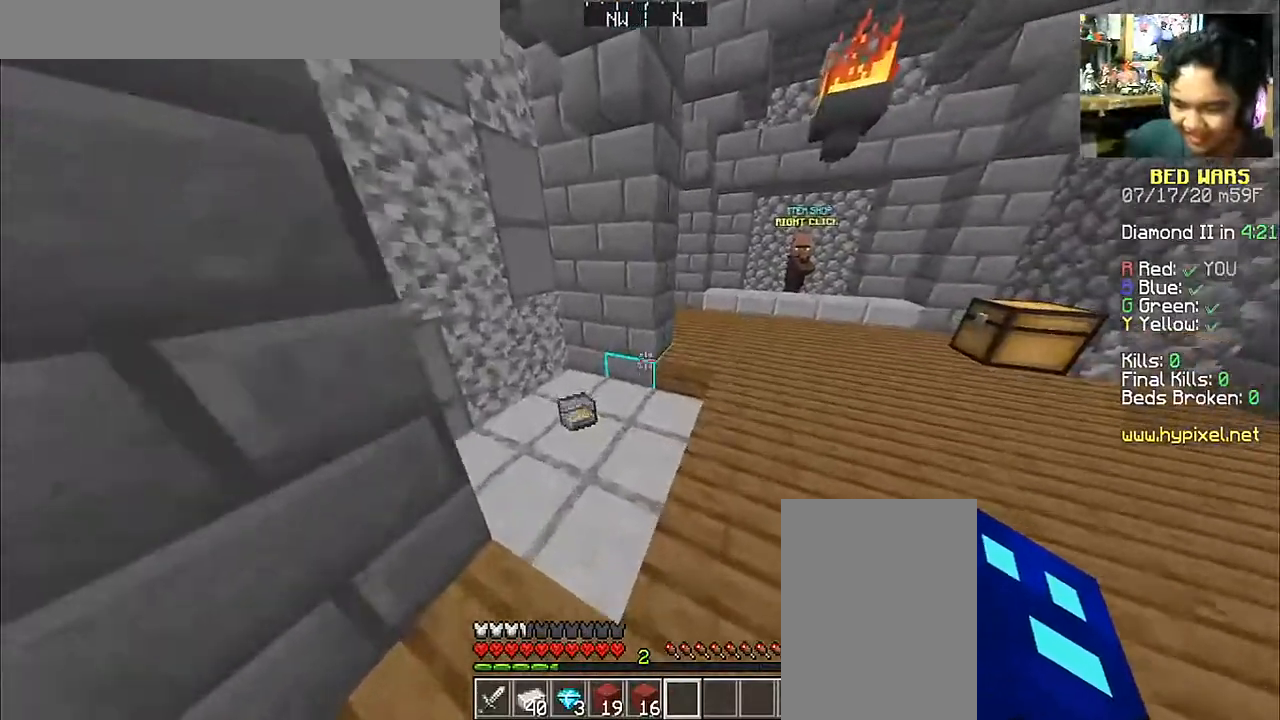
{"keys": ["w"], "mouse": [], "events": [[250, "a", "down"], [500, "a", "up"]]}
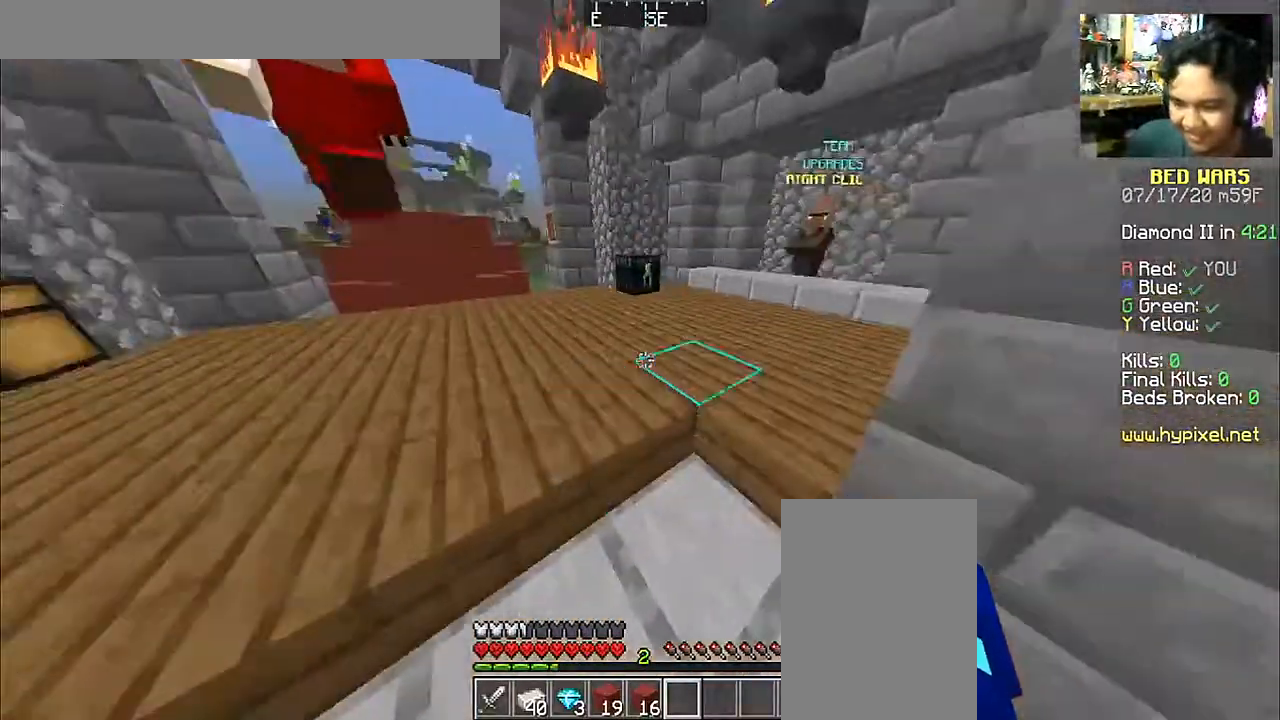
{"keys": ["w"], "mouse": [], "events": [[200, "w", "up"], [433, "w", "down"]]}
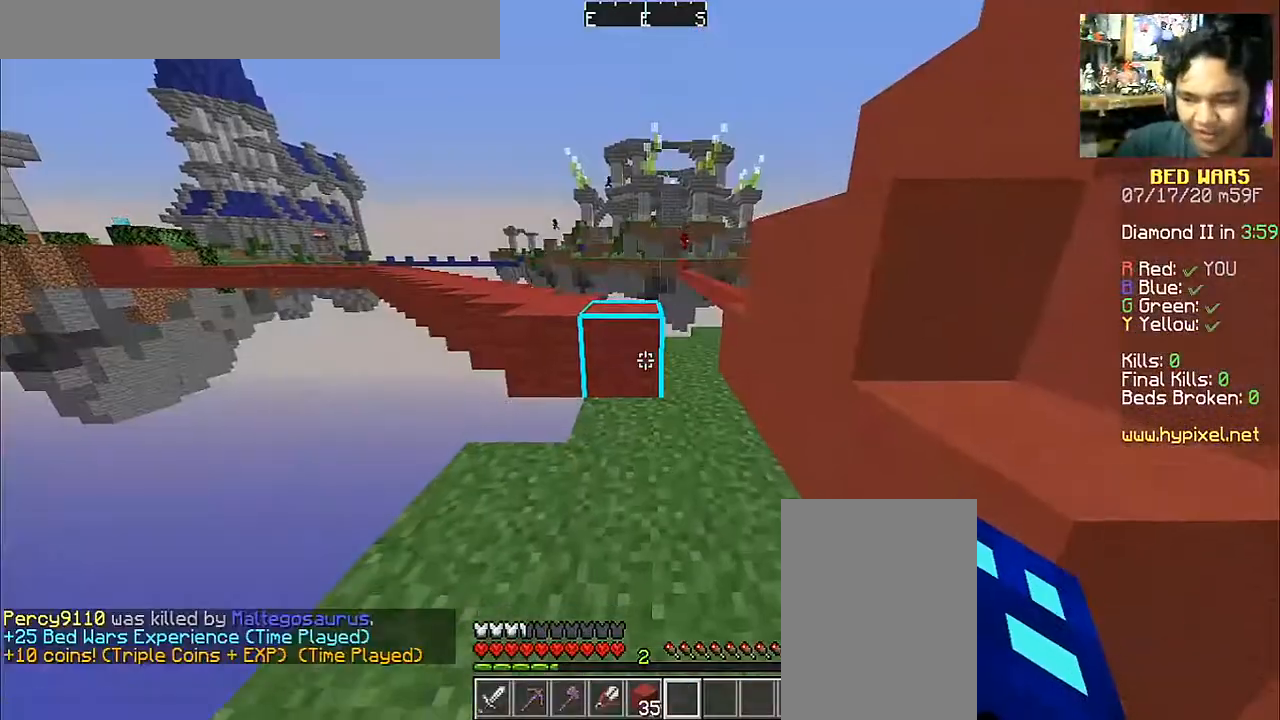
{"keys": ["w"], "mouse": []}
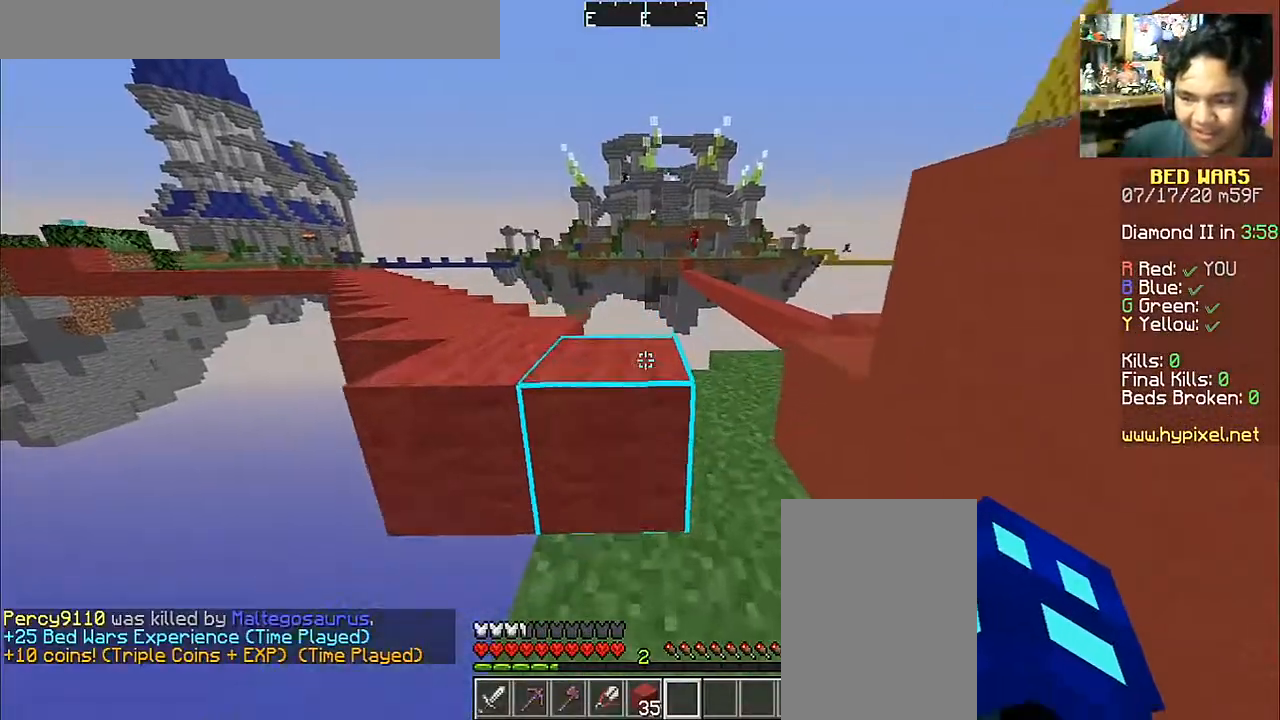
{"keys": [], "mouse": [], "events": [[183, "space", "down"], [317, "space", "up"], [367, "w", "up"]]}
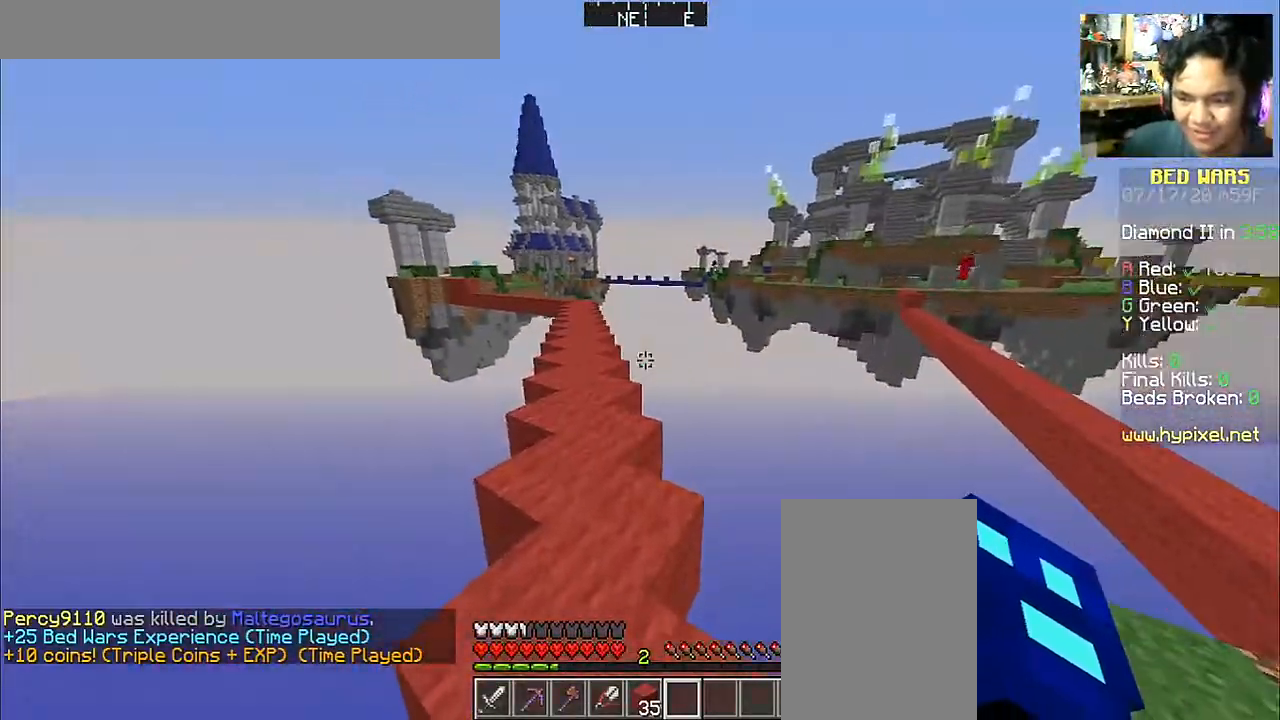
{"keys": [], "mouse": [], "events": []}
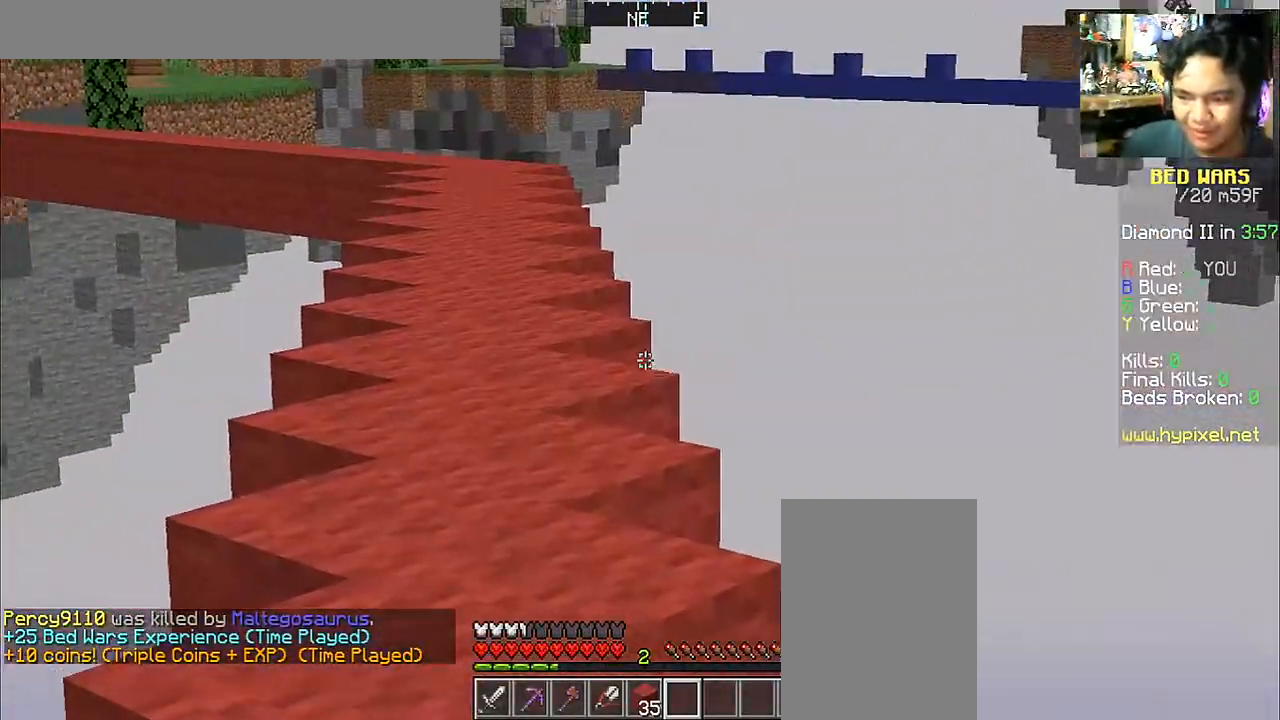
{"keys": [], "mouse": [], "events": []}
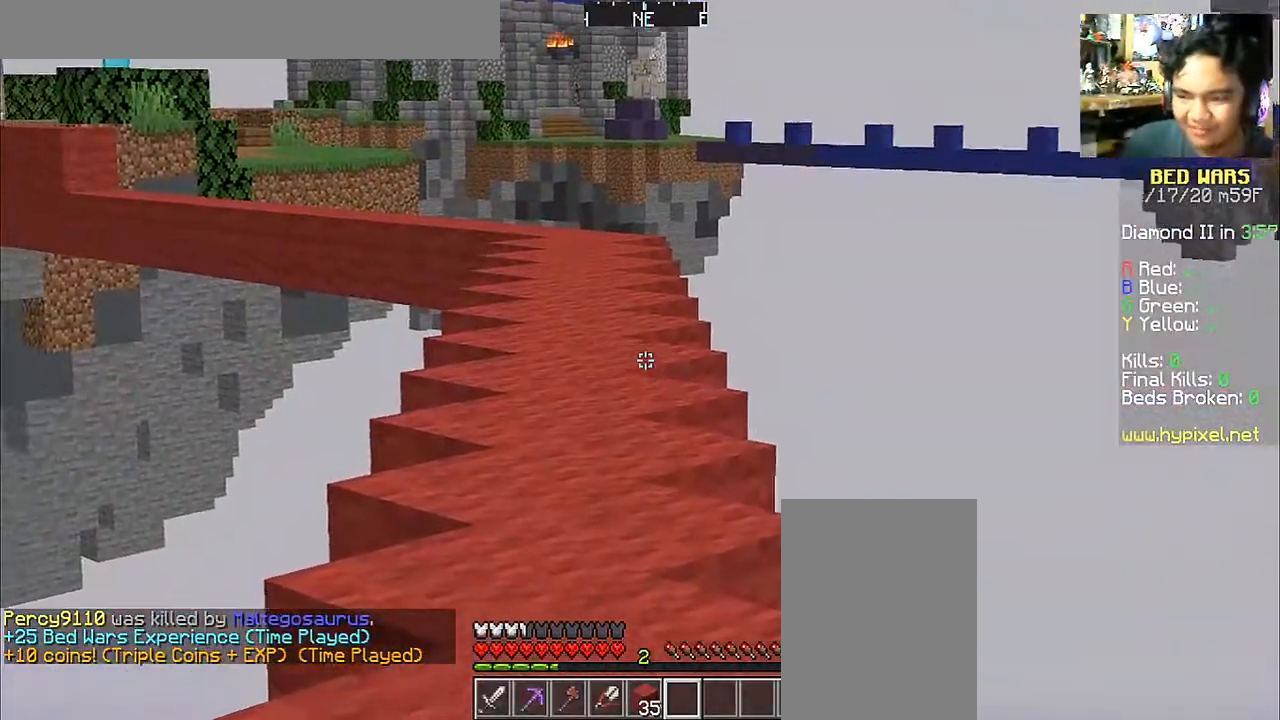
{"keys": [], "mouse": [], "events": []}
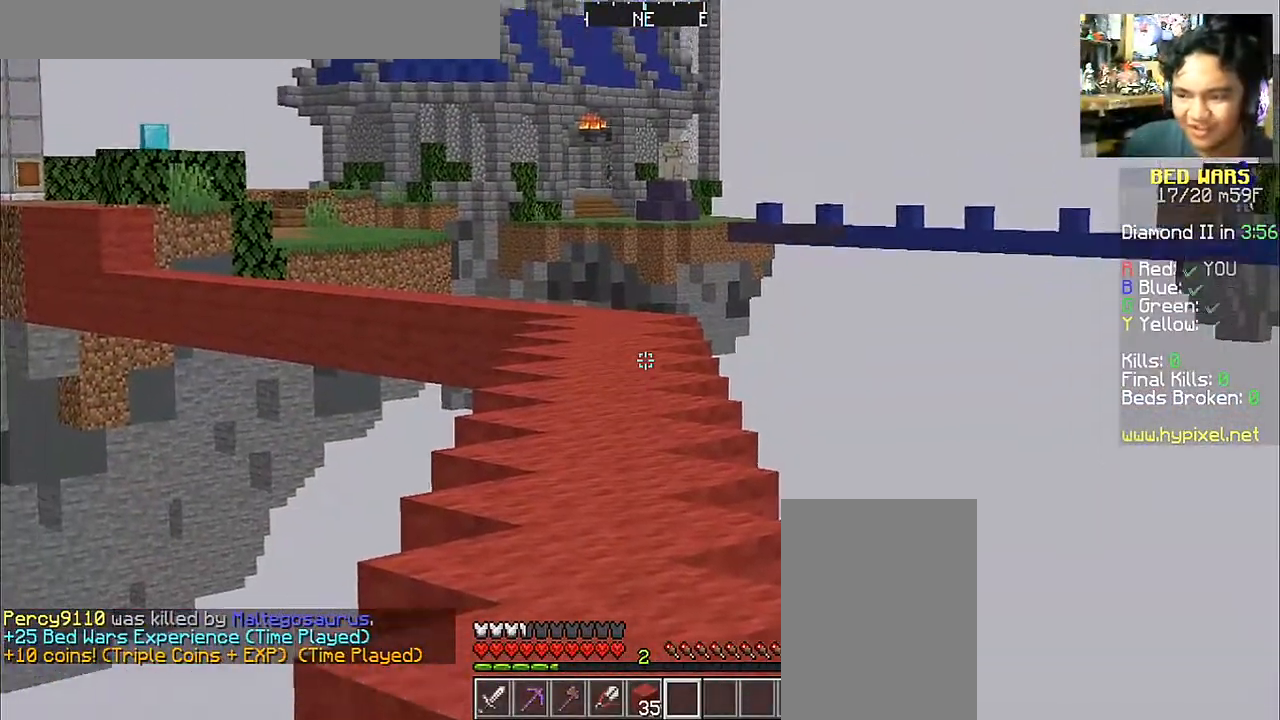
{"keys": [], "mouse": [], "events": []}
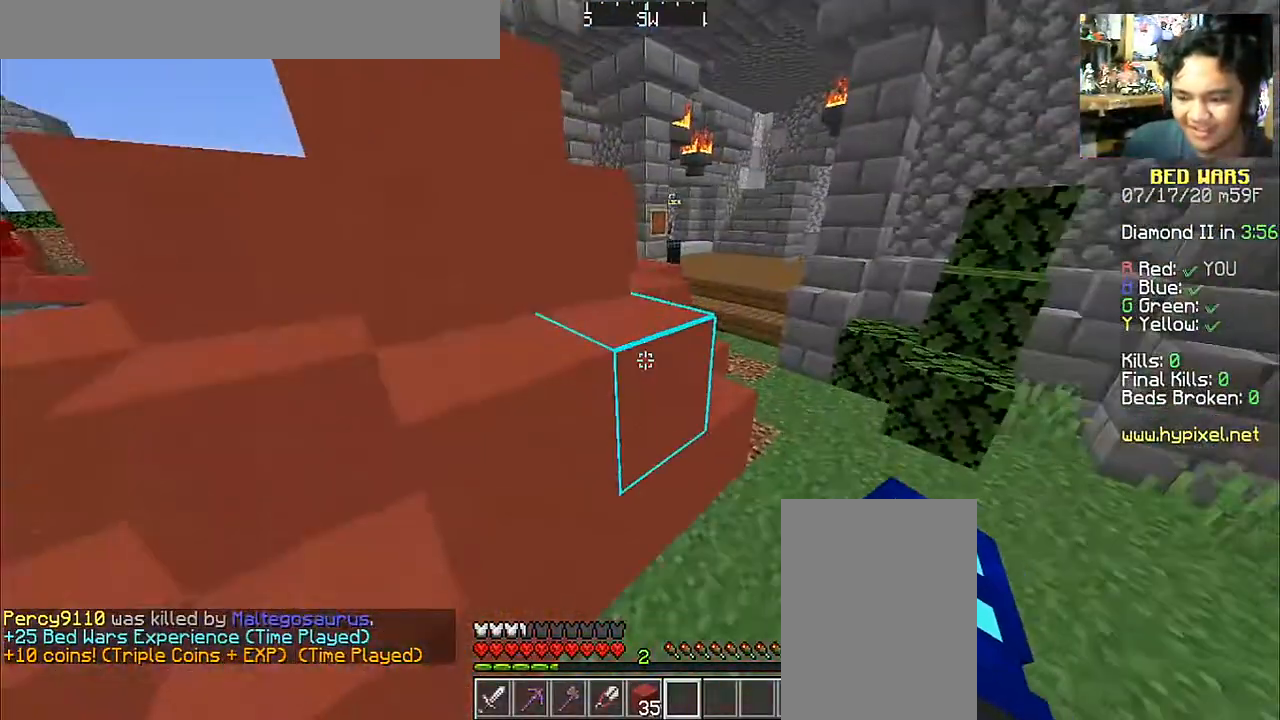
{"keys": ["w"], "mouse": [], "events": [[417, "w", "down"]]}
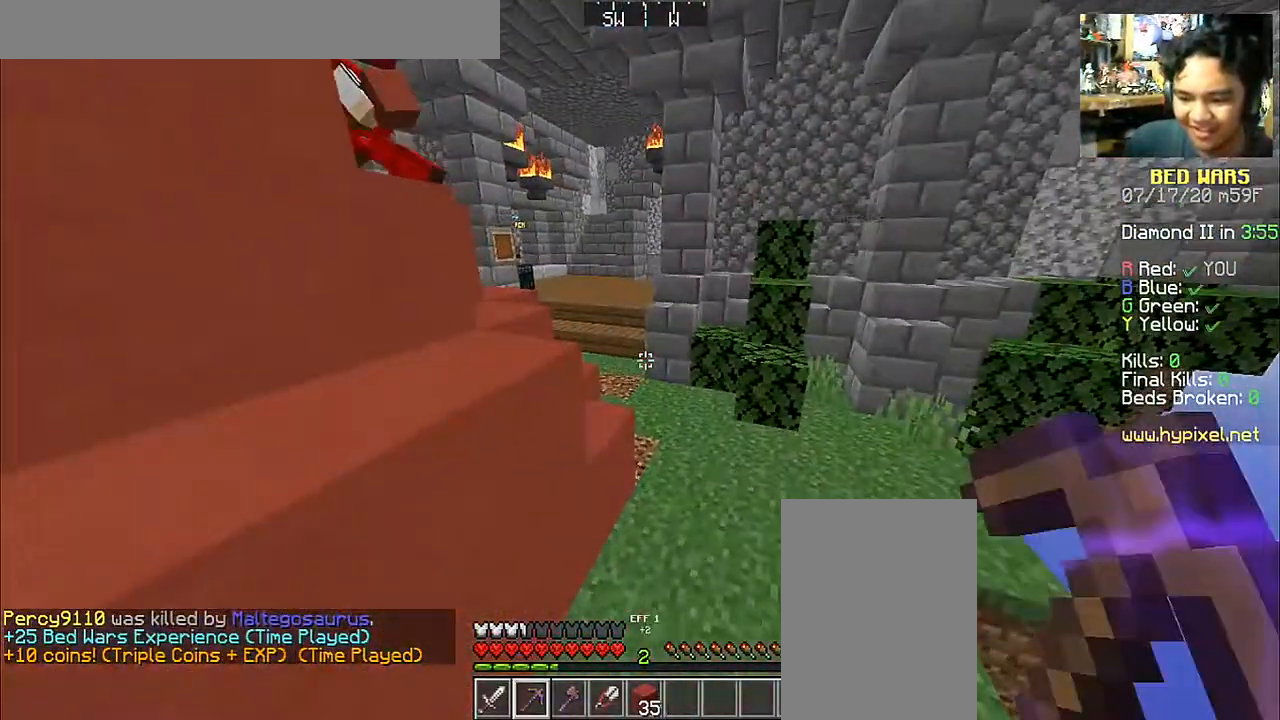
{"keys": ["d", "w"], "mouse": [], "events": [[133, "d", "down"]]}
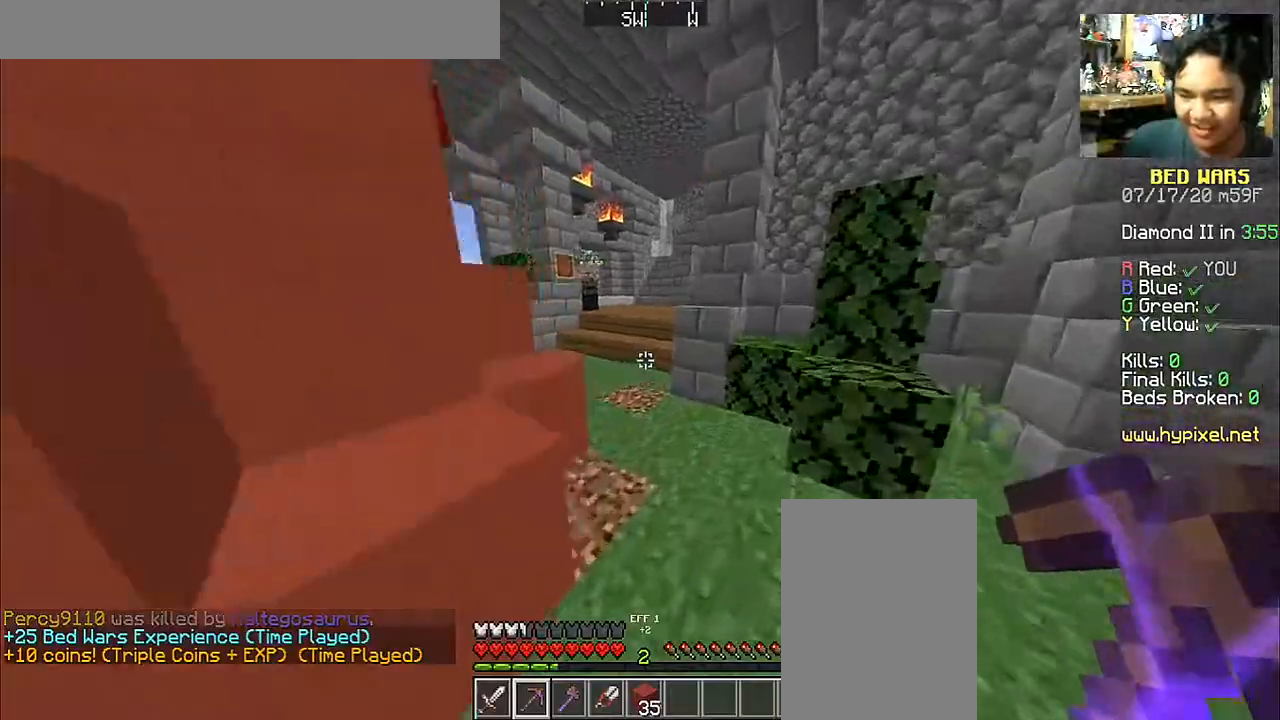
{"keys": ["space", "w"], "mouse": [], "events": [[267, "d", "up"], [417, "space", "down"]]}
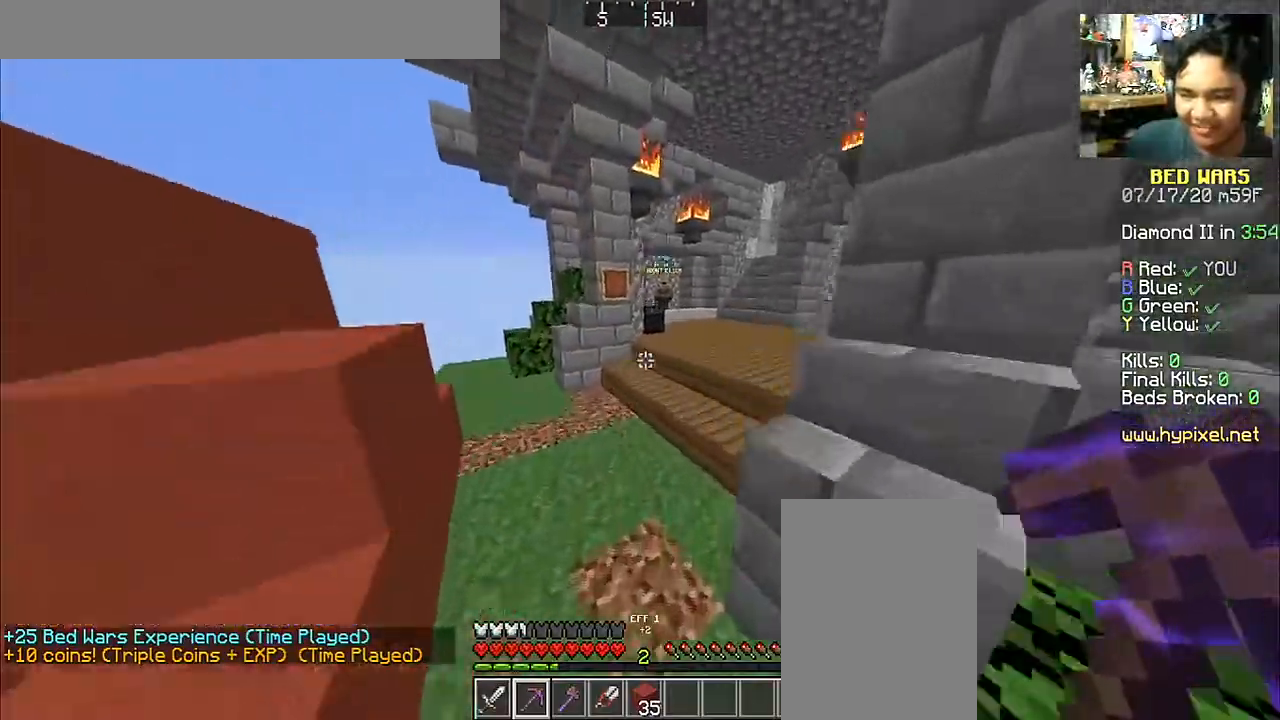
{"keys": ["space", "w"], "mouse": [], "events": []}
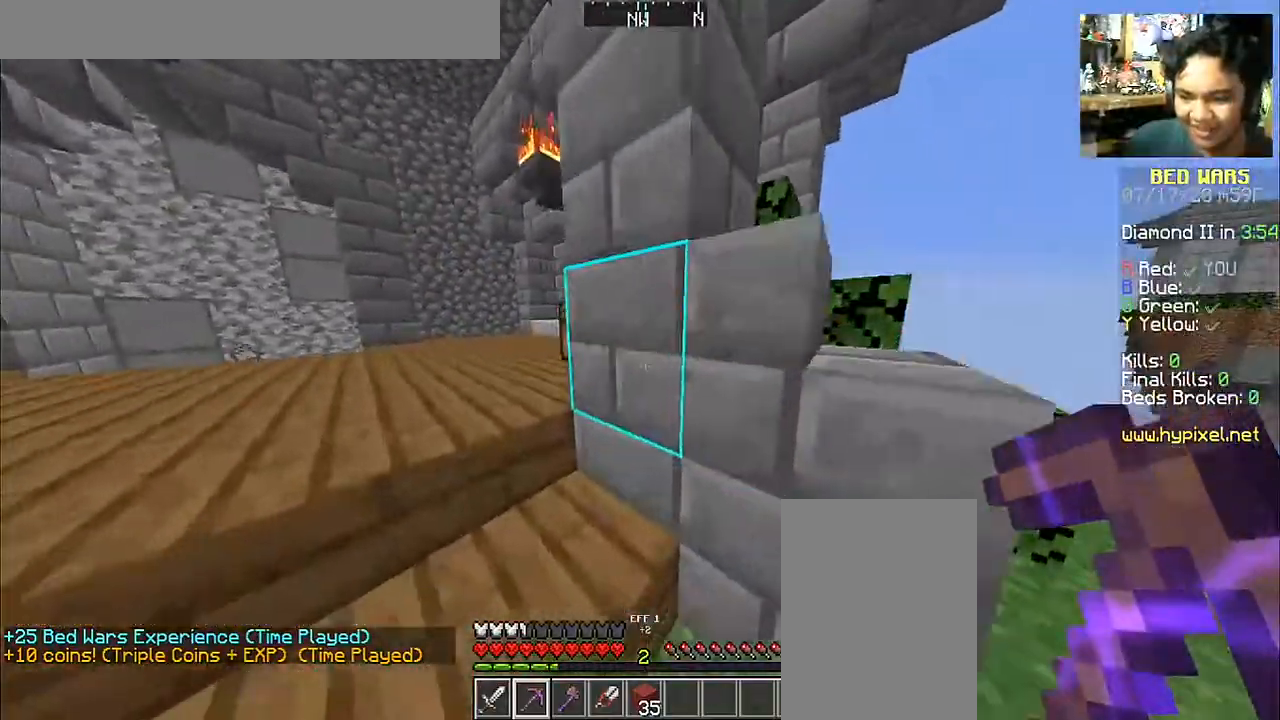
{"keys": ["a", "space", "w"], "mouse": [], "events": [[67, "a", "down"]]}
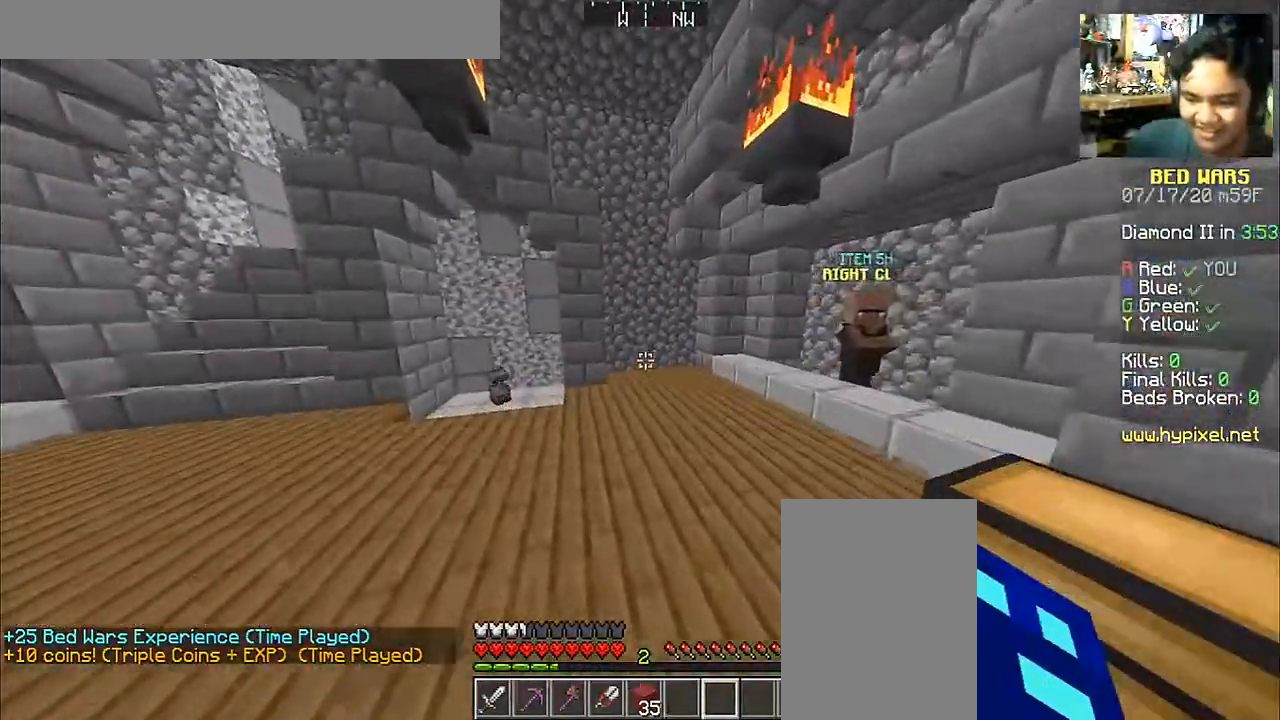
{"keys": ["a", "space", "w"], "mouse": [], "events": [[17, "a", "up"], [317, "a", "down"]]}
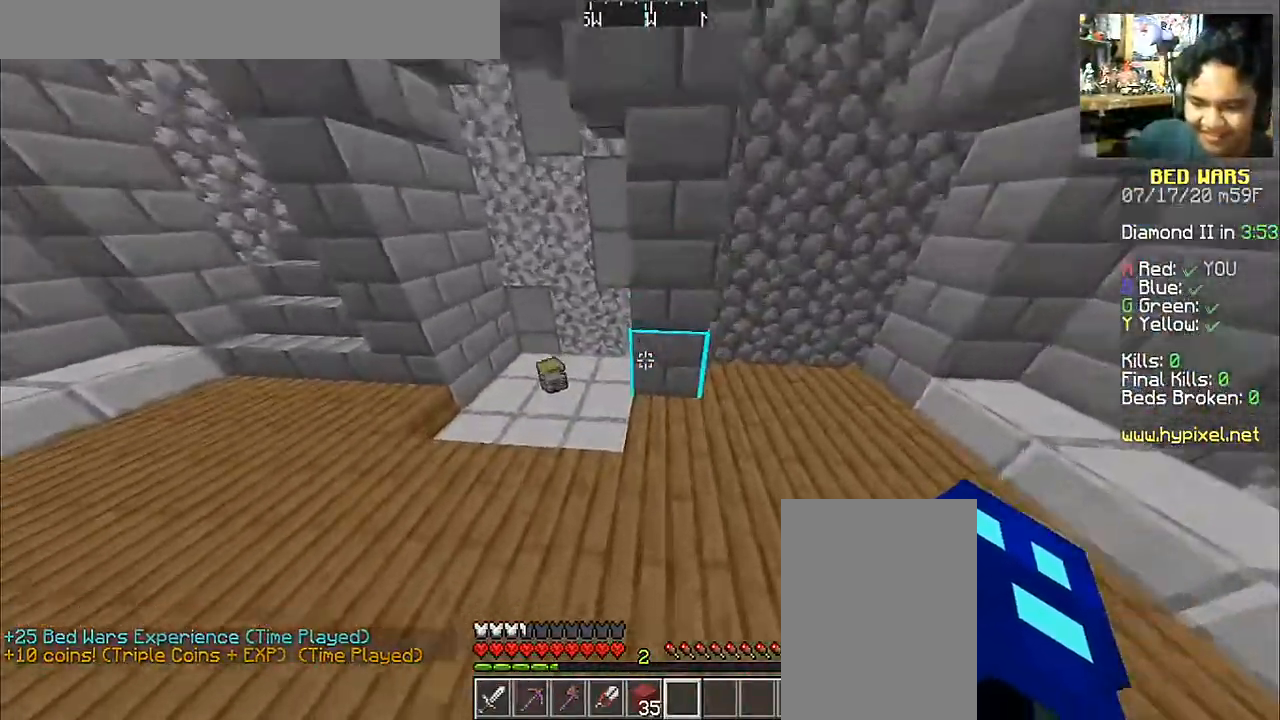
{"keys": ["a", "w"], "mouse": [], "events": [[267, "space", "up"]]}
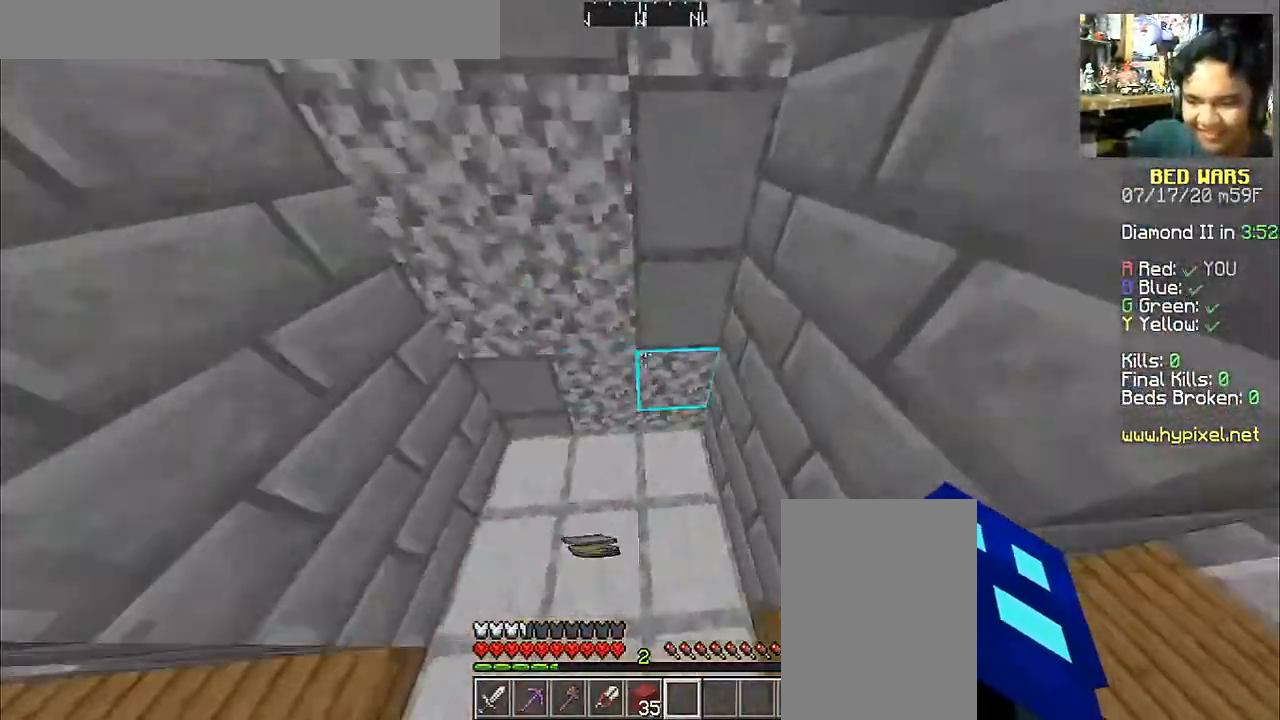
{"keys": ["d", "w"], "mouse": []}
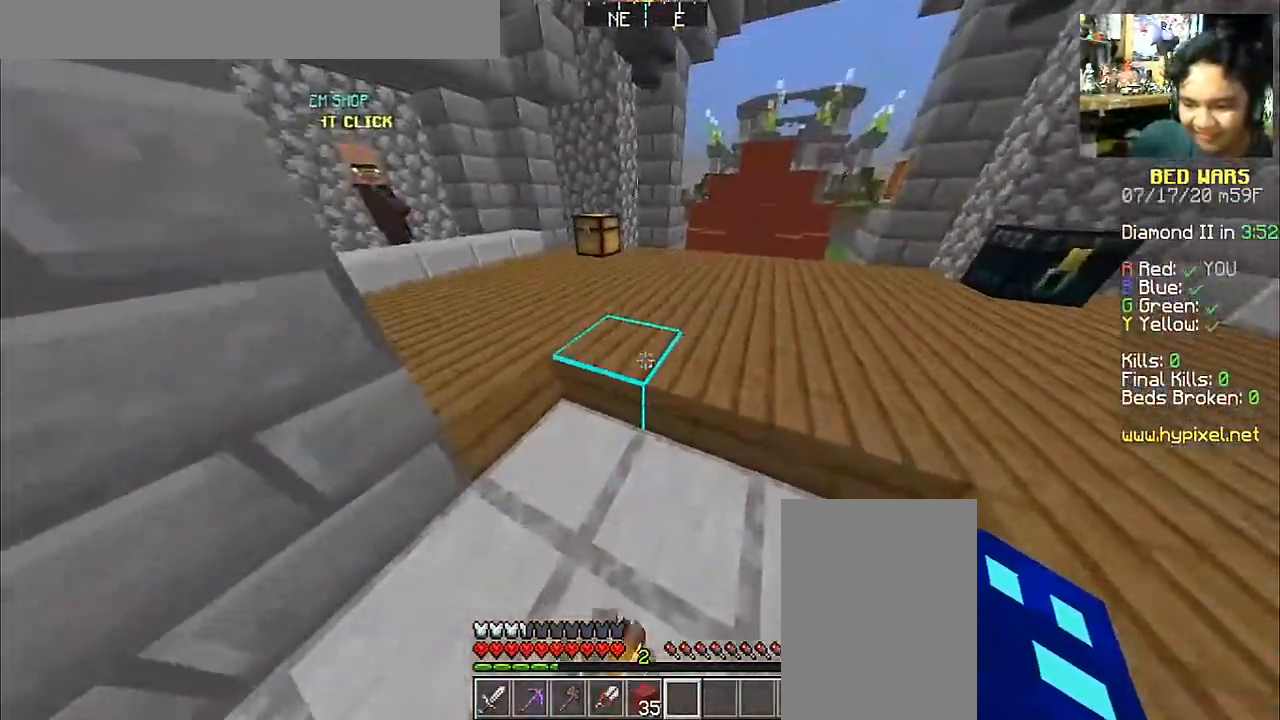
{"keys": ["w"], "mouse": [], "events": [[233, "d", "up"]]}
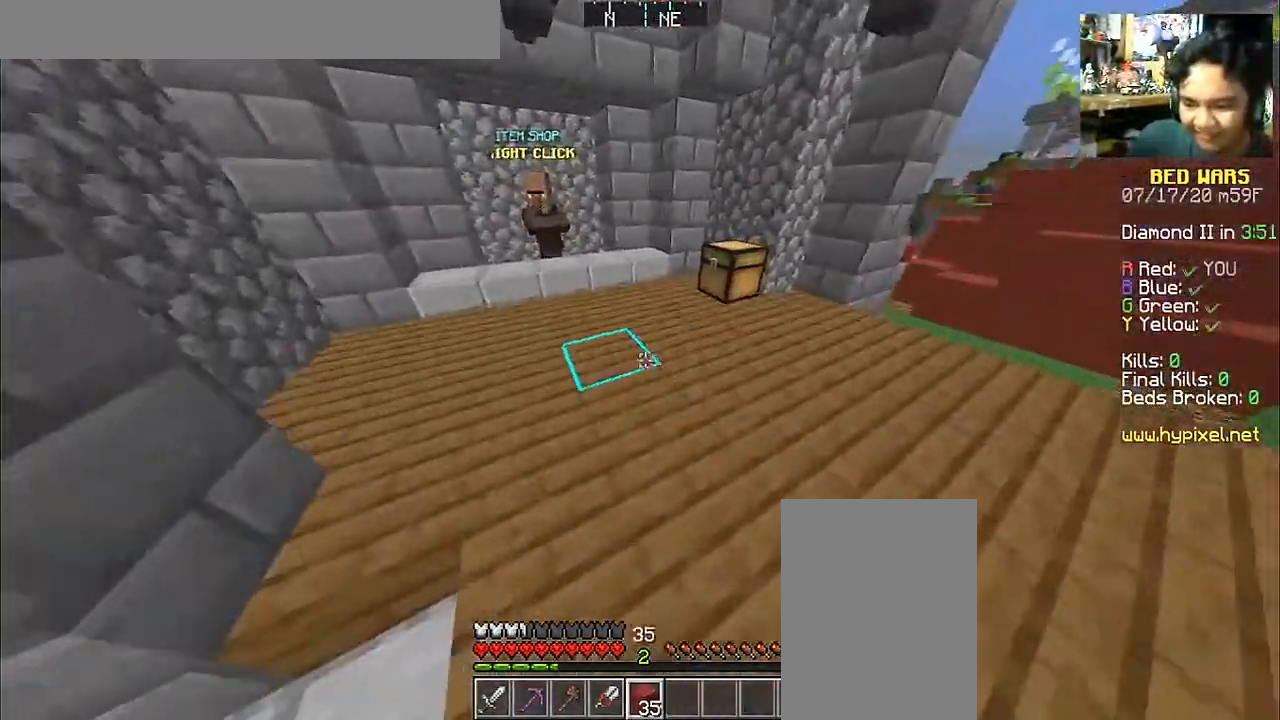
{"keys": ["w"], "mouse": [], "events": [[233, "space", "down"], [433, "space", "up"]]}
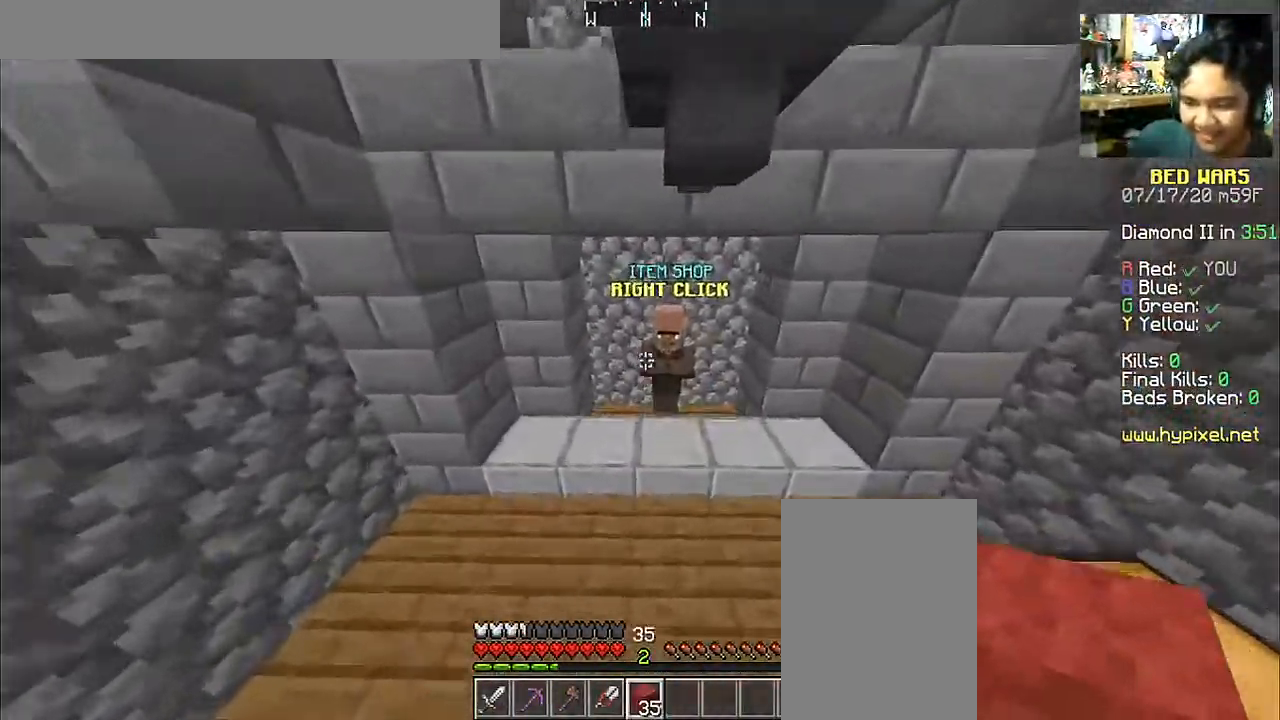
{"keys": [], "mouse": [], "events": [[217, "mouse_right", "down"], [217, "w", "up"], [383, "mouse_right", "up"]]}